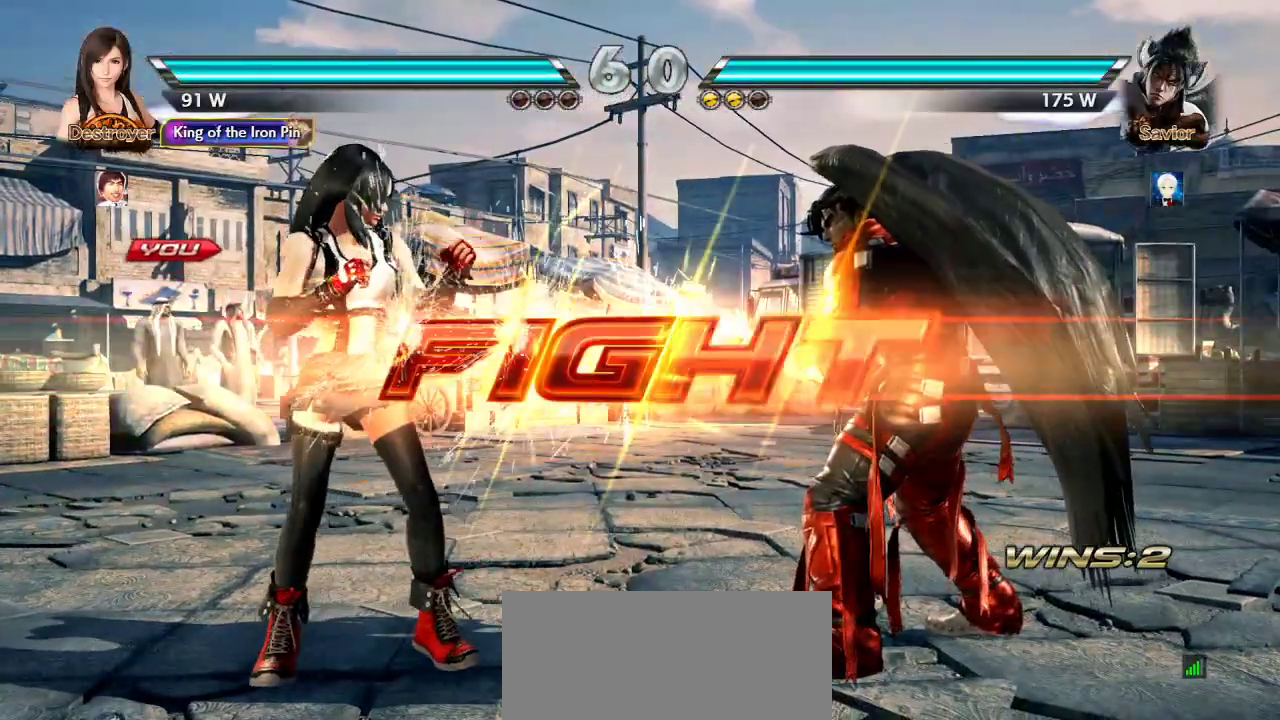
Gameplay with a controller (arcade stick); each line is a JSON object with the inputs held at the frame after it (dt_ms = milliseconds from this image to that frame). "events" lists button and stick changes between this image and that frame as [ms after this image, input, new state], when the widget could be followed in between. Not read: L3 LK R3.
{"dt_ms": 500, "buttons": [], "left_stick": "left", "events": [[367, "left_stick", "left"], [433, "left_stick", "center"], [483, "left_stick", "left"]]}
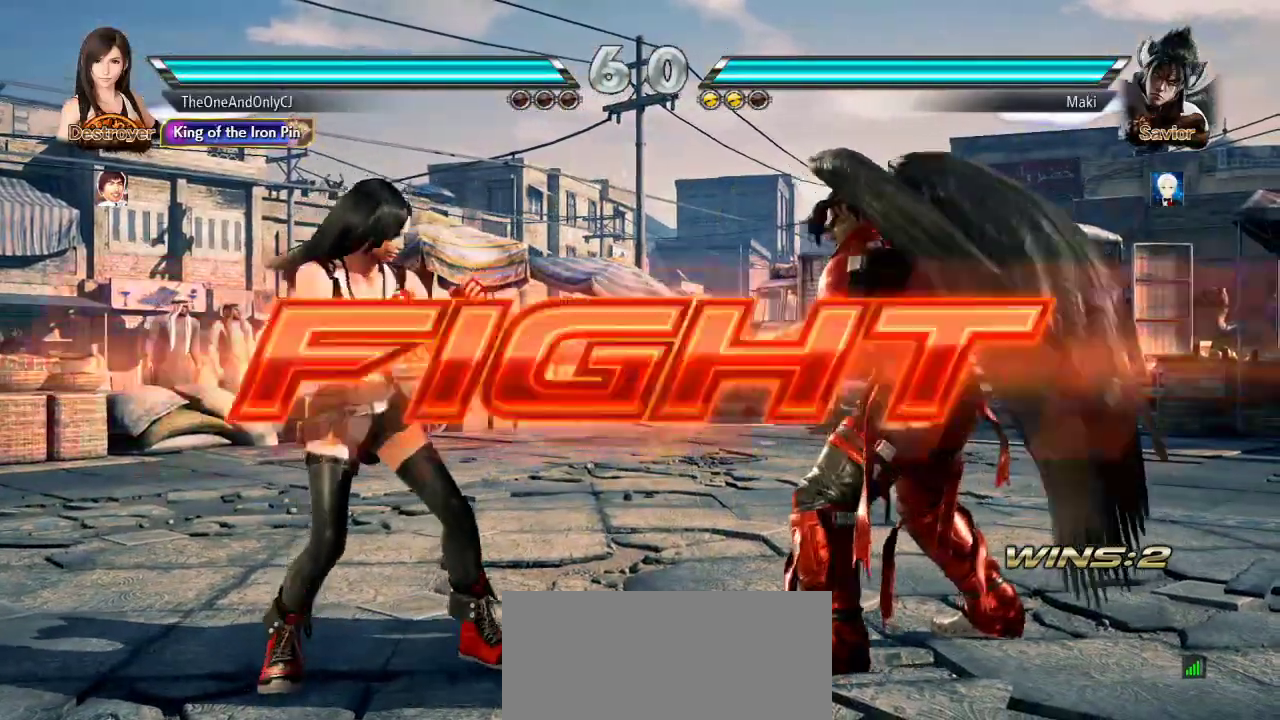
{"dt_ms": 500, "buttons": [], "left_stick": "center", "events": [[83, "left_stick", "center"], [250, "left_stick", "left"], [267, "TRIANGLE", "down"], [333, "TRIANGLE", "up"], [367, "left_stick", "center"]]}
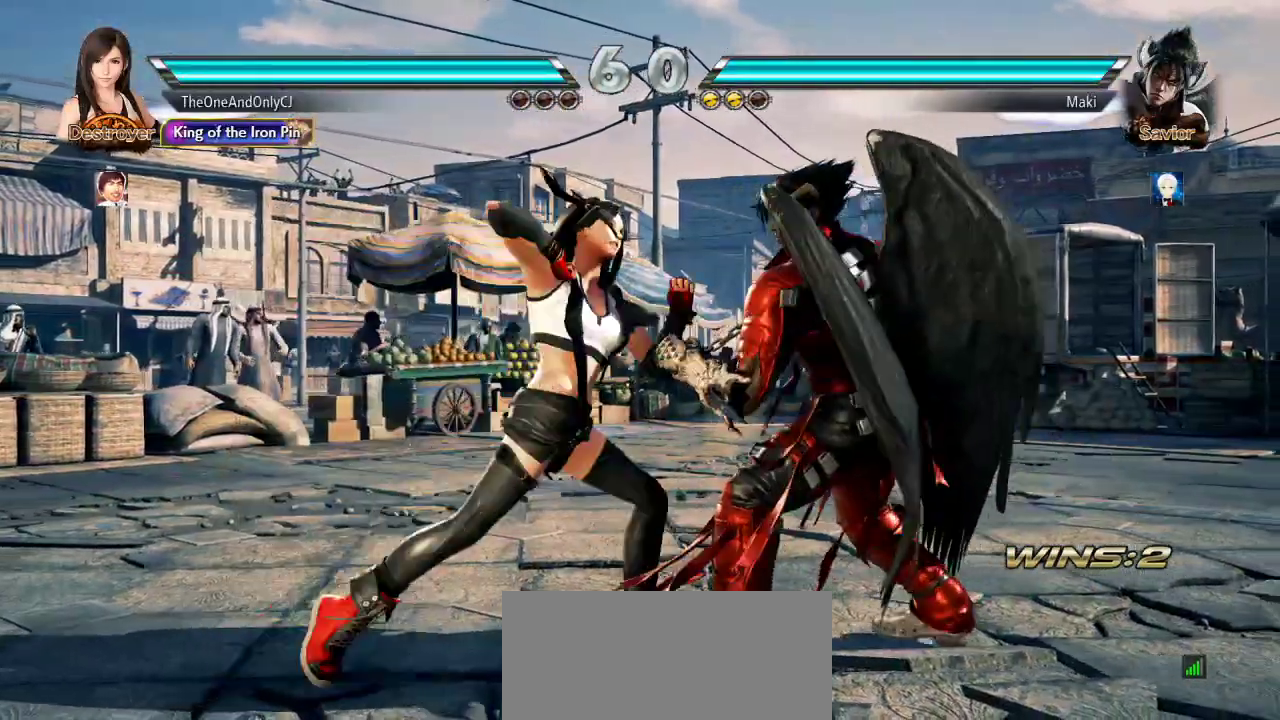
{"dt_ms": 500, "buttons": [], "left_stick": "left", "events": [[467, "left_stick", "left"]]}
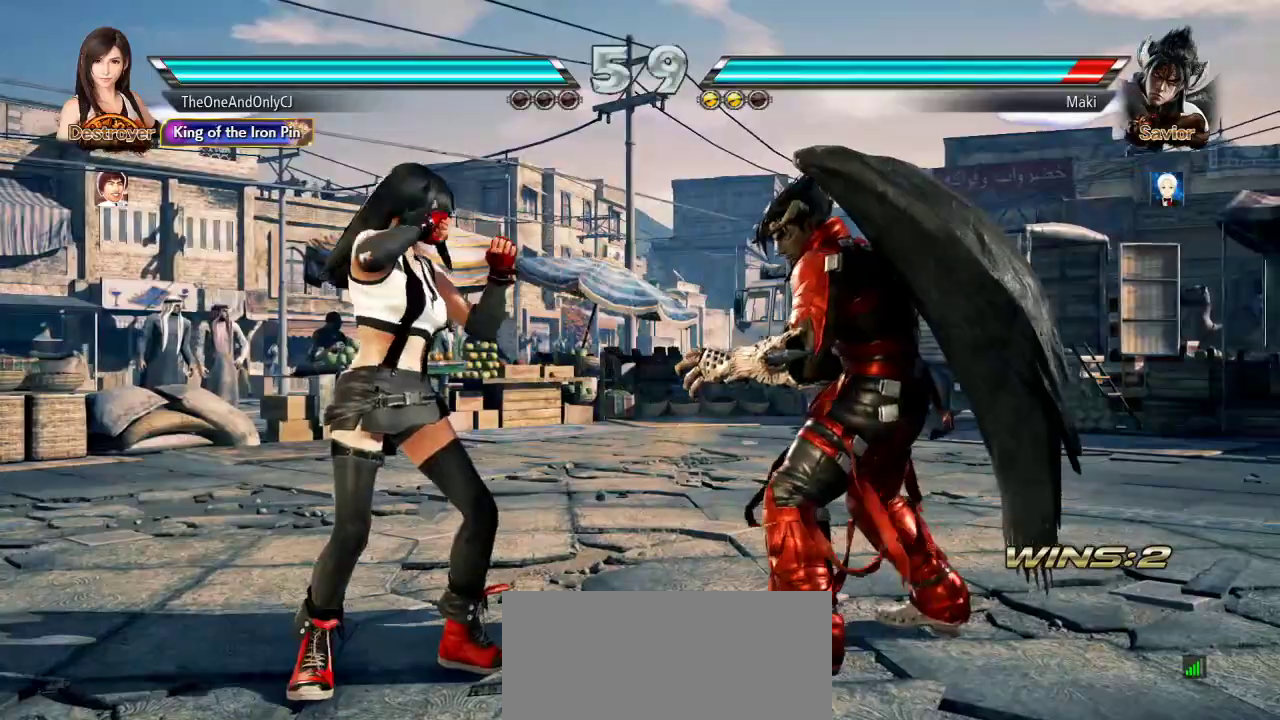
{"dt_ms": 1000, "buttons": [], "left_stick": "center"}
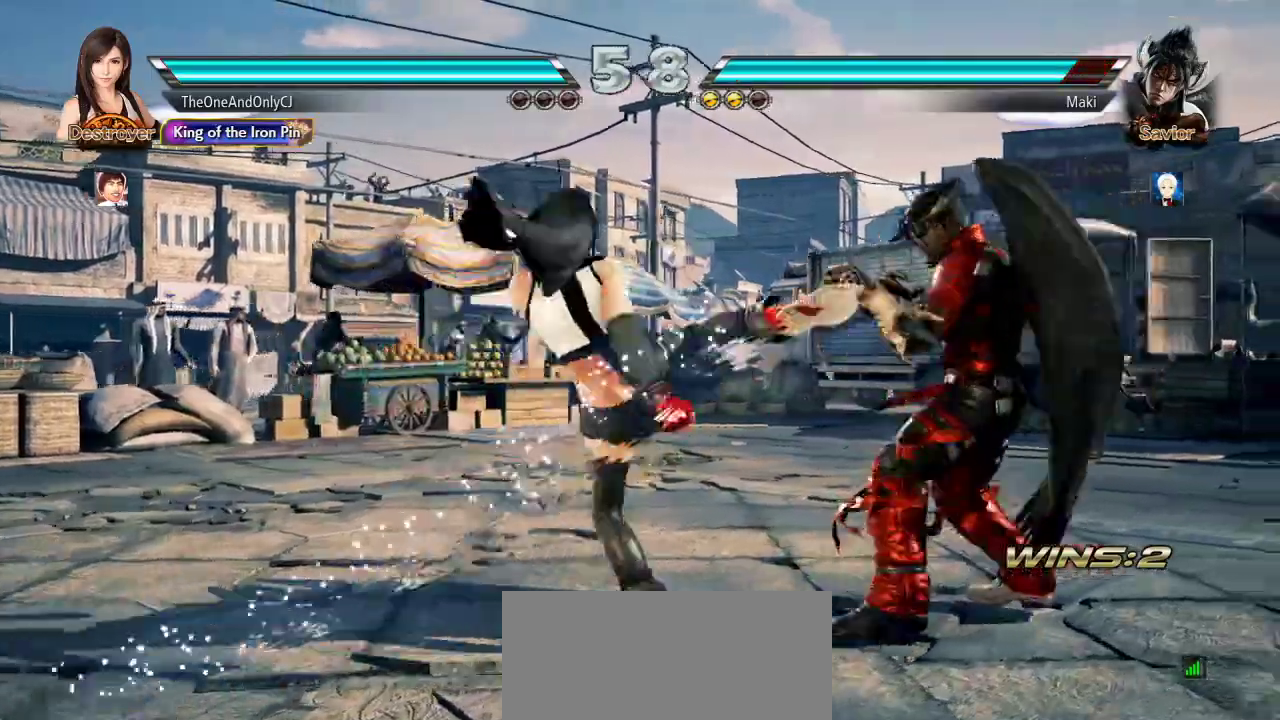
{"dt_ms": 500, "buttons": [], "left_stick": "left", "events": [[183, "left_stick", "left"]]}
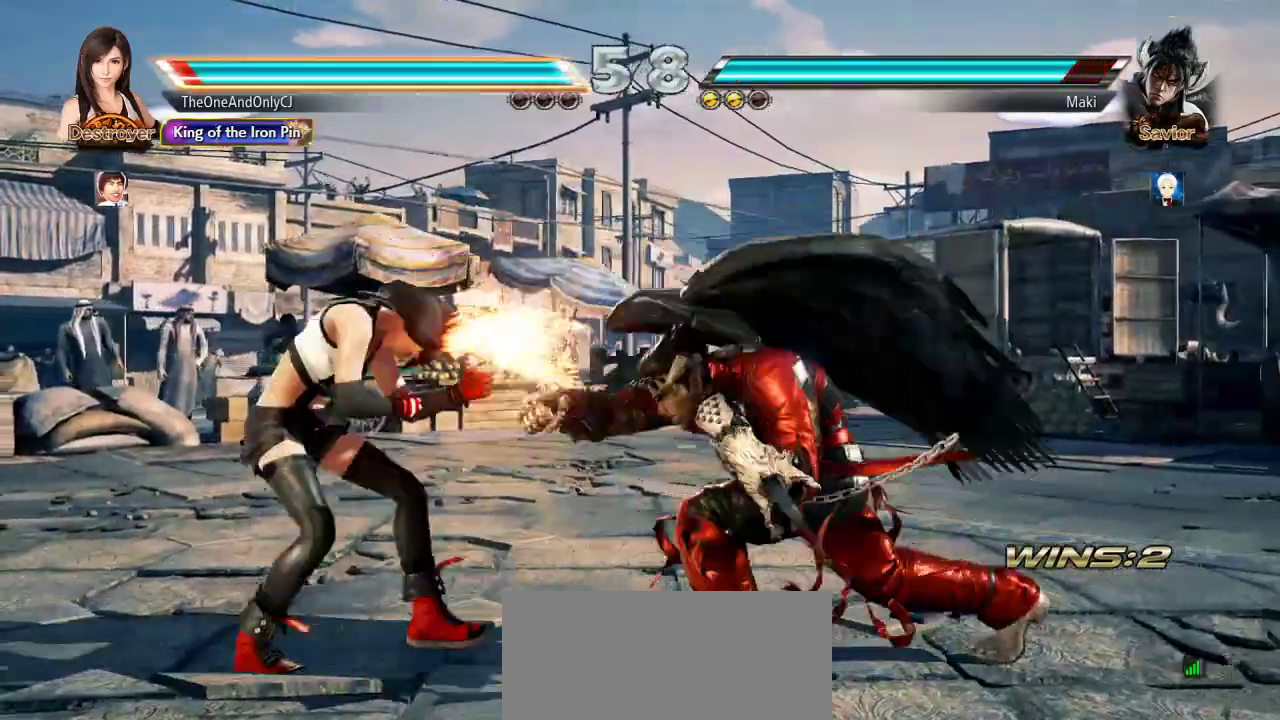
{"dt_ms": 1000, "buttons": [], "left_stick": "left"}
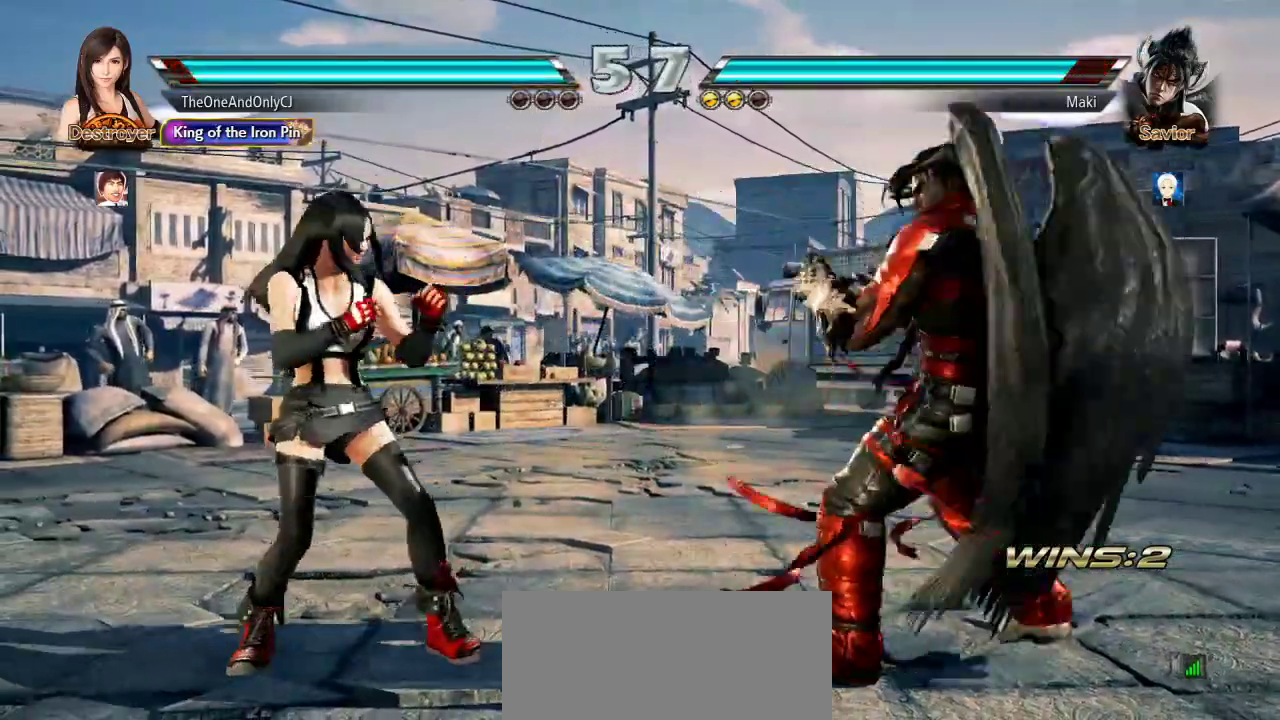
{"dt_ms": 500, "buttons": [], "left_stick": "center", "events": [[83, "left_stick", "center"], [383, "left_stick", "down"], [467, "left_stick", "center"]]}
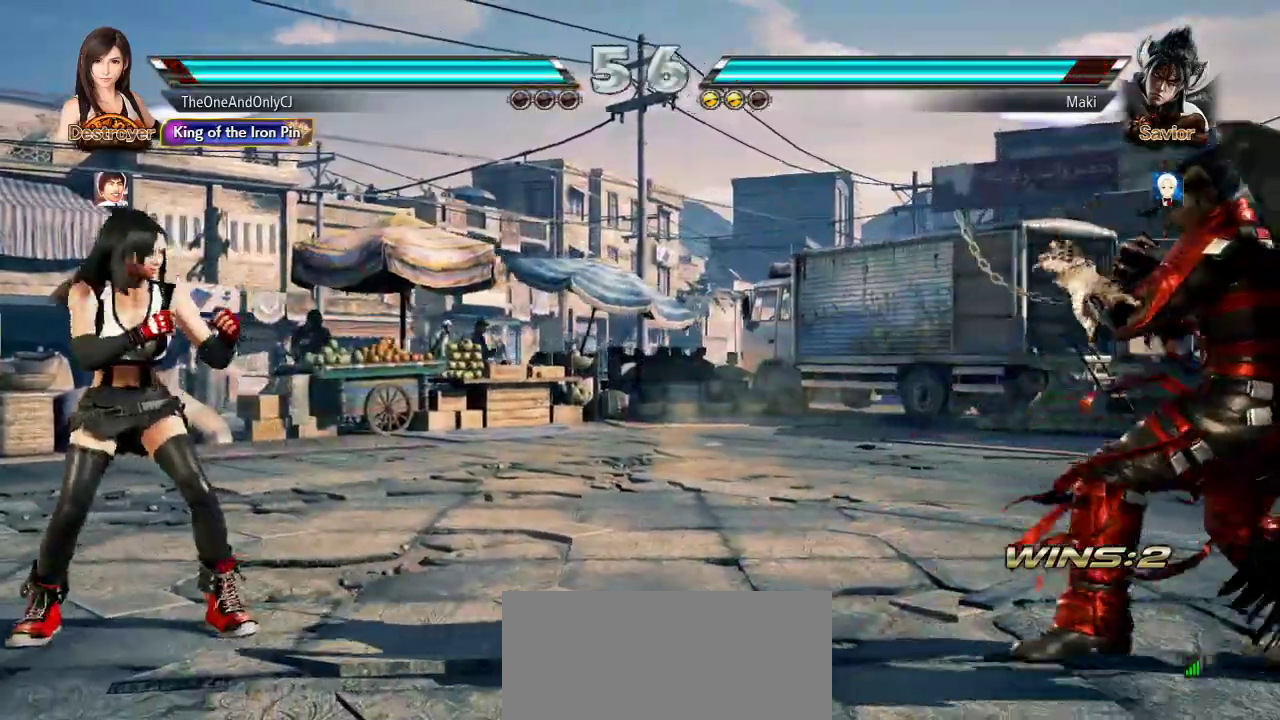
{"dt_ms": 500, "buttons": [], "left_stick": "left"}
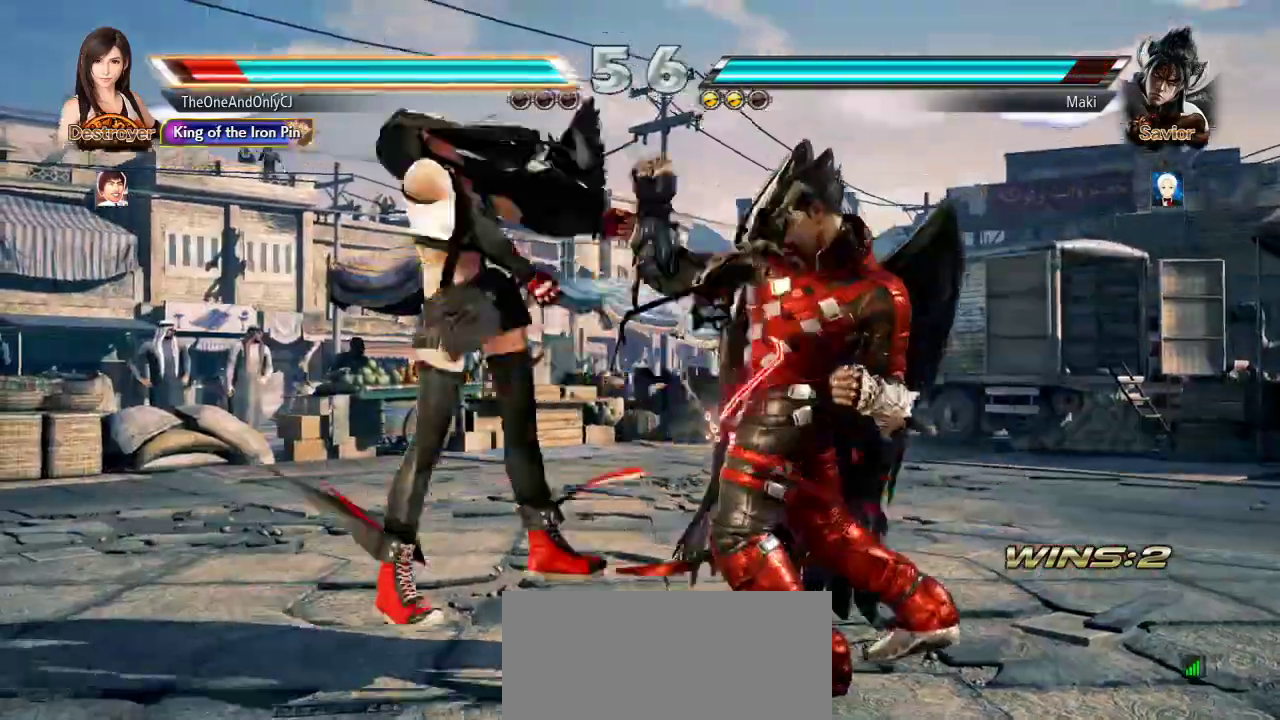
{"dt_ms": 1000, "buttons": [], "left_stick": "left"}
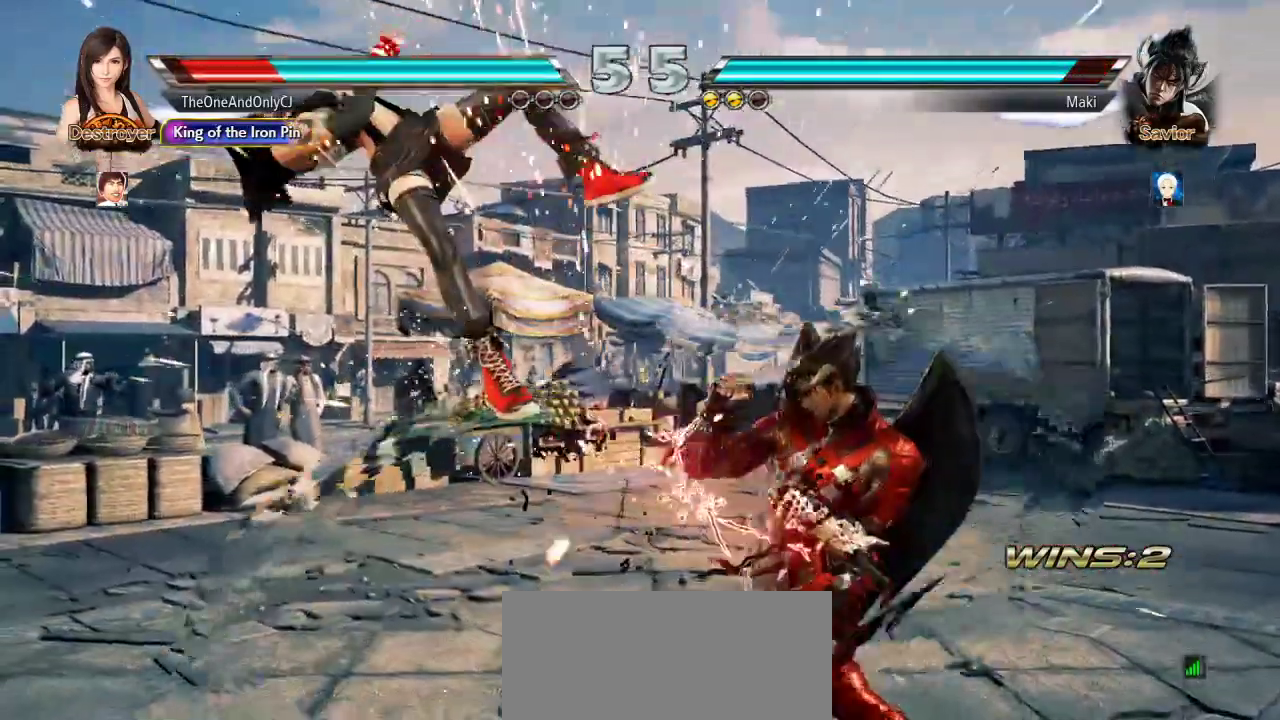
{"dt_ms": 500, "buttons": ["SQUARE"], "left_stick": "left"}
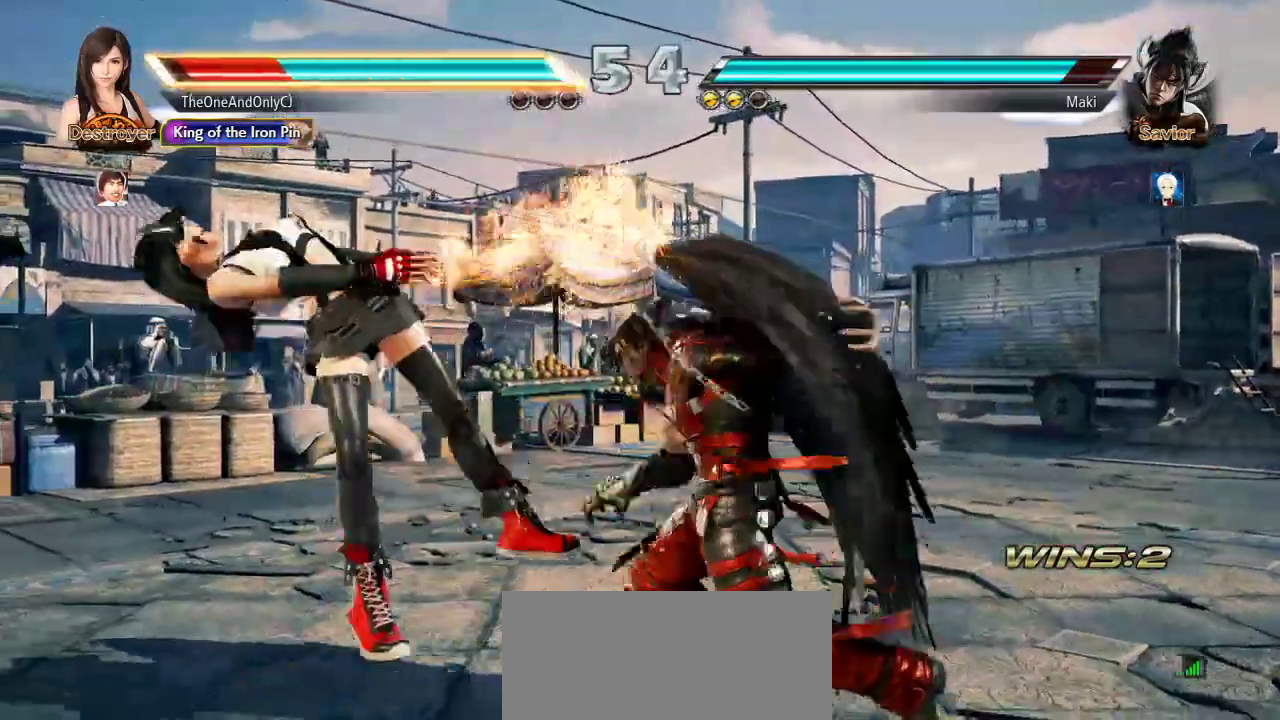
{"dt_ms": 500, "buttons": ["SQUARE"], "left_stick": "left", "events": [[133, "SQUARE", "up"], [167, "SQUARE", "down"]]}
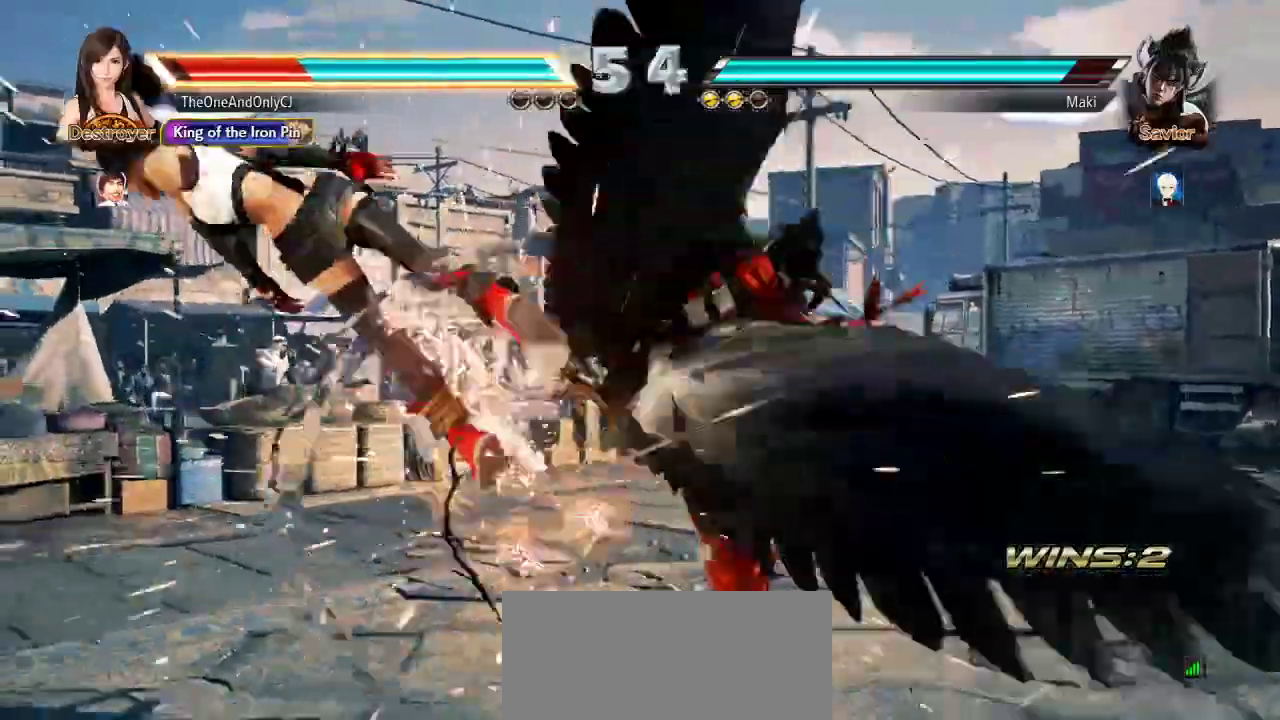
{"dt_ms": 500, "buttons": ["SQUARE"], "left_stick": "left"}
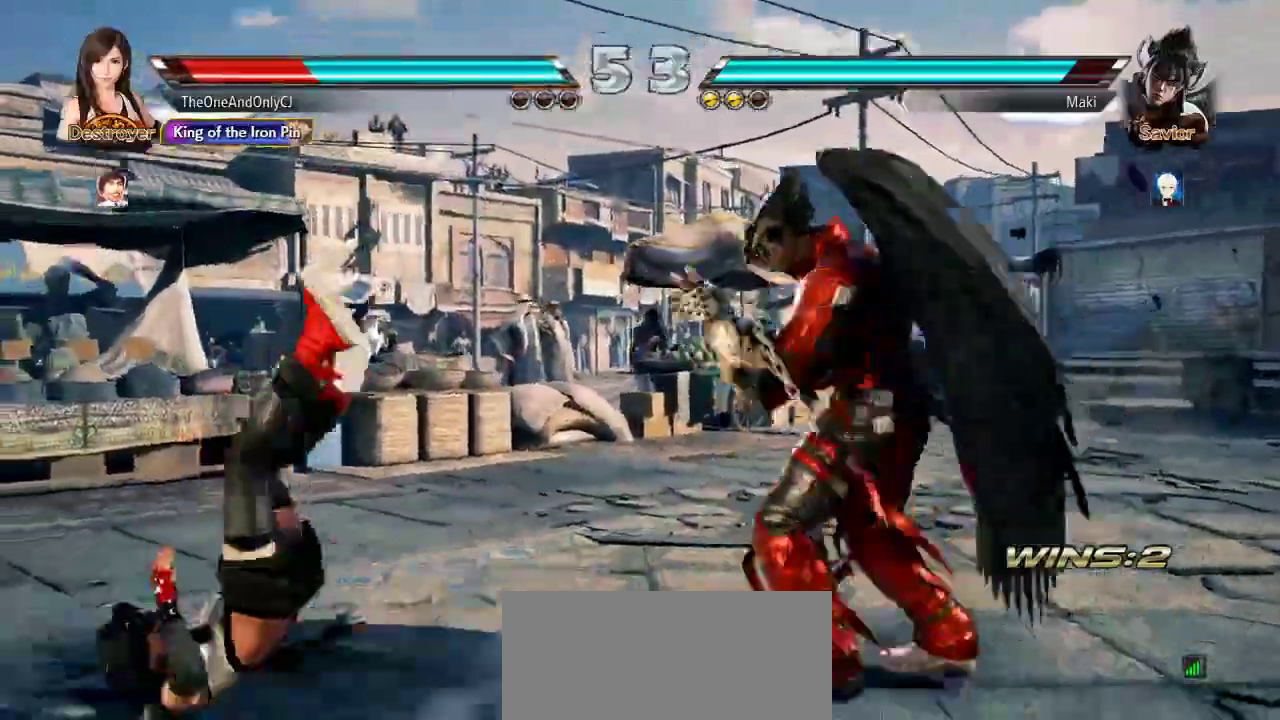
{"dt_ms": 500, "buttons": ["SQUARE"], "left_stick": "left"}
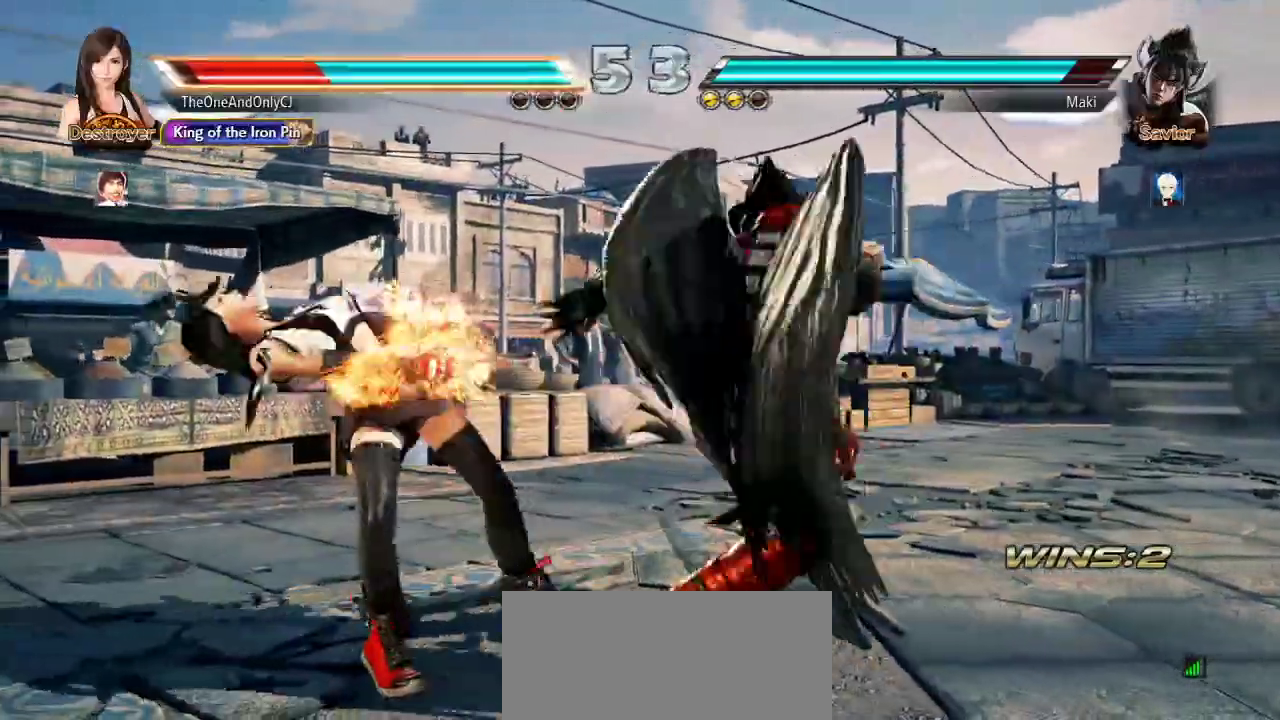
{"dt_ms": 500, "buttons": ["SQUARE"], "left_stick": "left"}
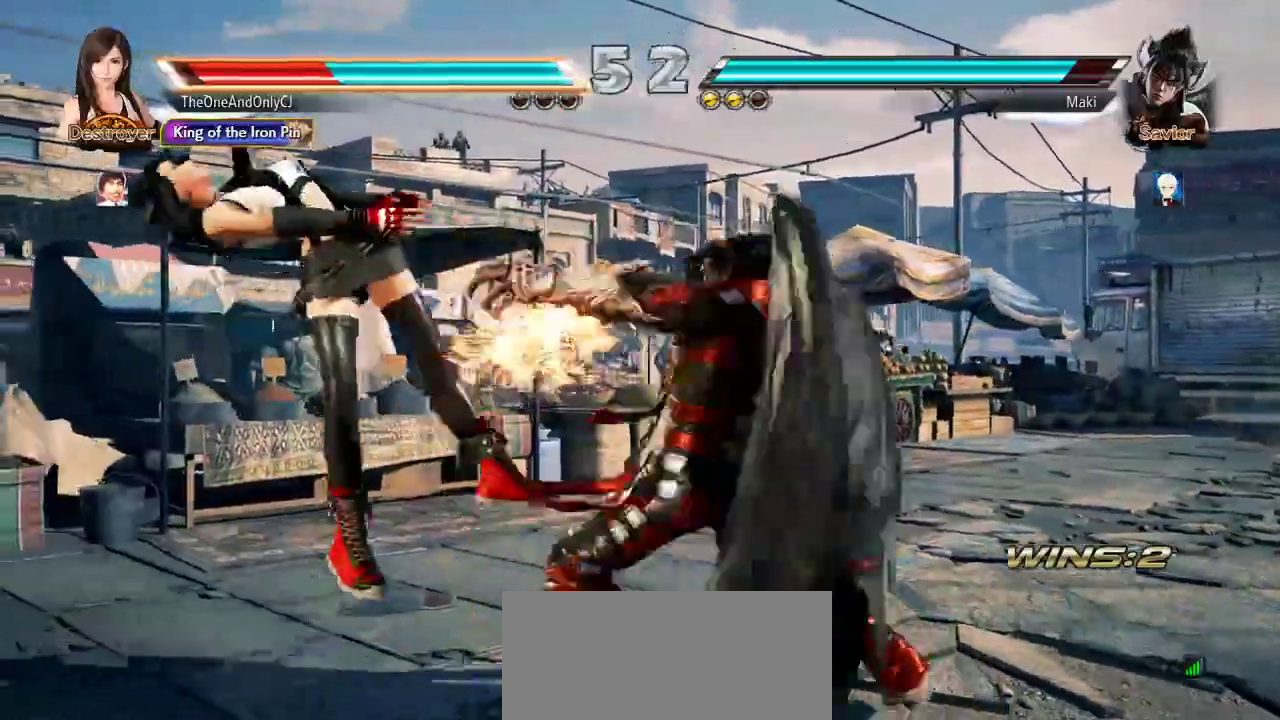
{"dt_ms": 500, "buttons": ["SQUARE"], "left_stick": "center", "events": [[217, "left_stick", "center"], [300, "SQUARE", "up"], [333, "SQUARE", "down"]]}
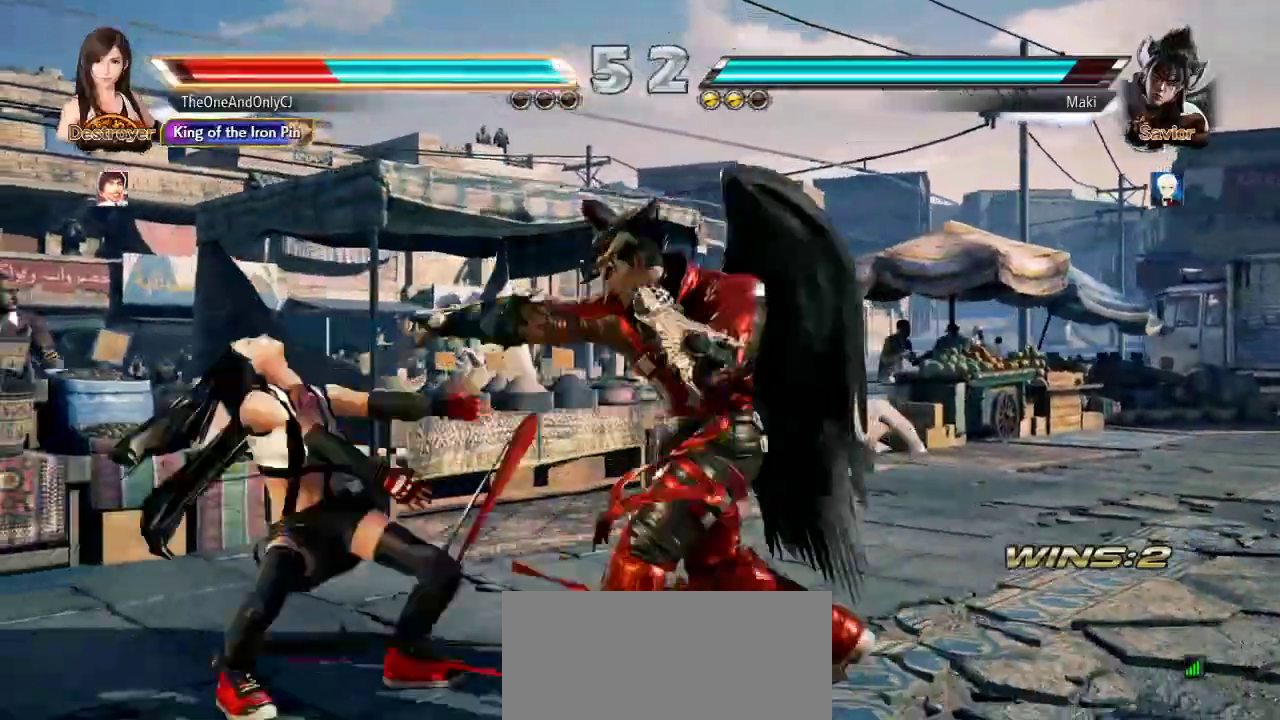
{"dt_ms": 500, "buttons": ["SQUARE"], "left_stick": "center", "events": [[217, "SQUARE", "up"], [317, "SQUARE", "down"], [417, "SQUARE", "up"], [483, "SQUARE", "down"]]}
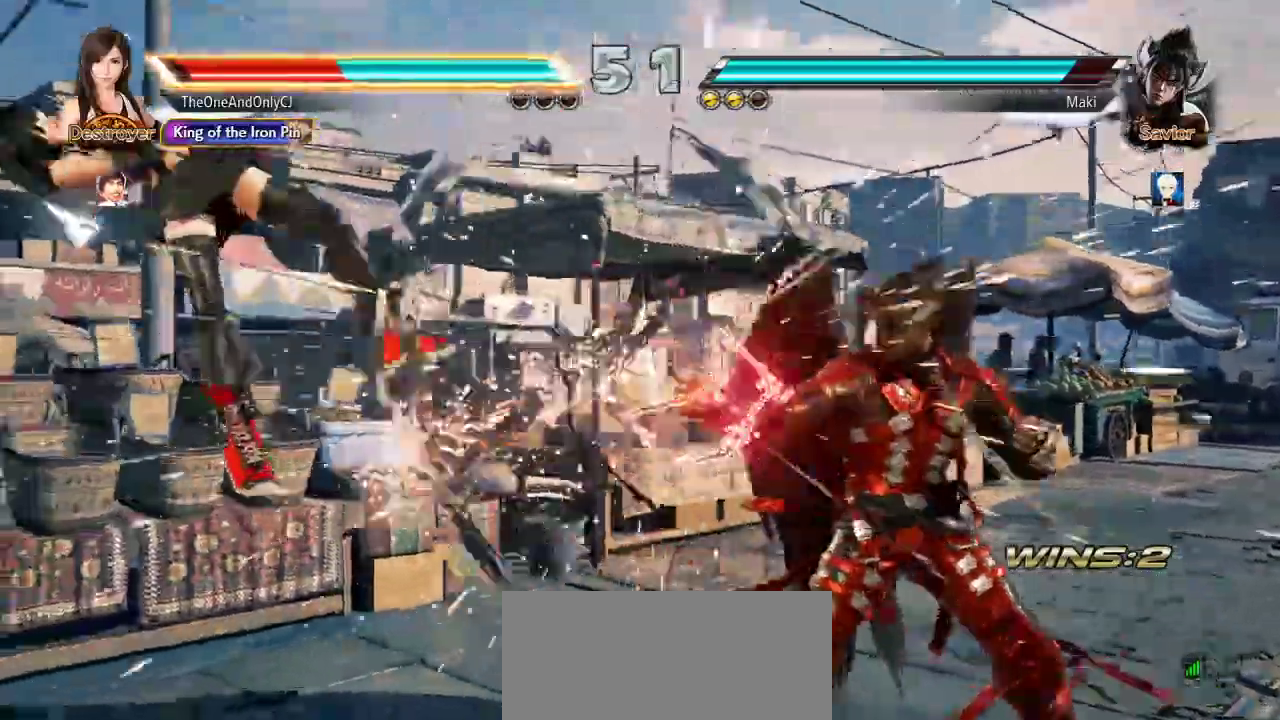
{"dt_ms": 500, "buttons": ["SQUARE"], "left_stick": "center", "events": [[250, "SQUARE", "up"], [267, "SQUARE", "down"], [383, "SQUARE", "up"], [433, "SQUARE", "down"]]}
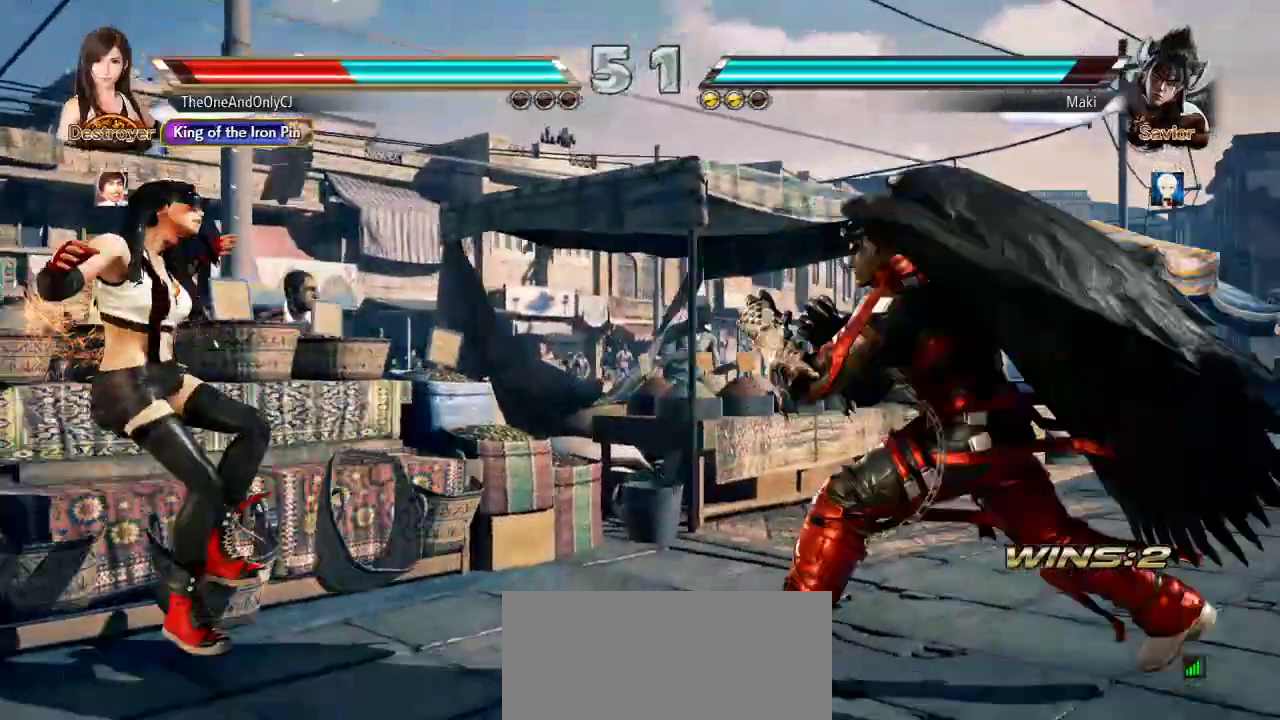
{"dt_ms": 500, "buttons": ["SQUARE"], "left_stick": "center", "events": [[17, "SQUARE", "up"], [67, "SQUARE", "down"], [150, "SQUARE", "up"], [217, "SQUARE", "down"], [267, "SQUARE", "up"], [333, "SQUARE", "down"], [400, "SQUARE", "up"], [467, "SQUARE", "down"]]}
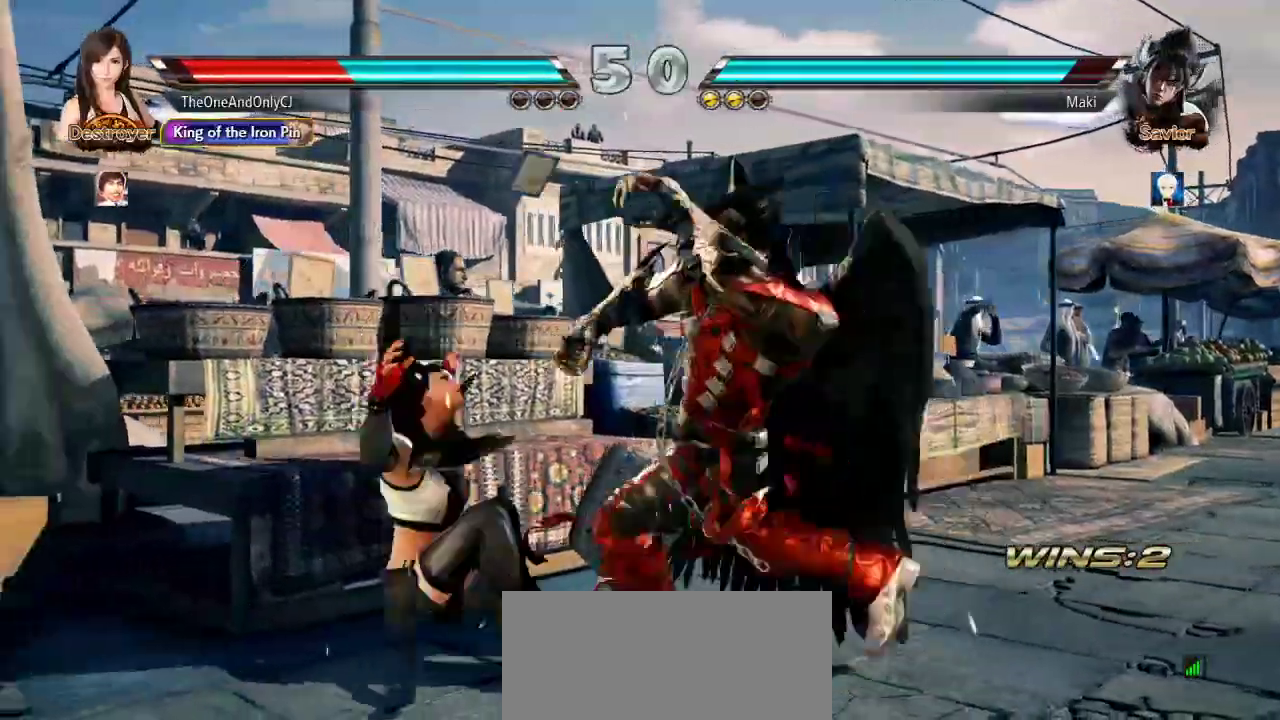
{"dt_ms": 500, "buttons": ["SQUARE"], "left_stick": "center", "events": [[17, "SQUARE", "up"], [83, "SQUARE", "down"], [150, "SQUARE", "up"], [217, "SQUARE", "down"], [283, "SQUARE", "up"], [350, "SQUARE", "down"], [417, "SQUARE", "up"], [483, "SQUARE", "down"]]}
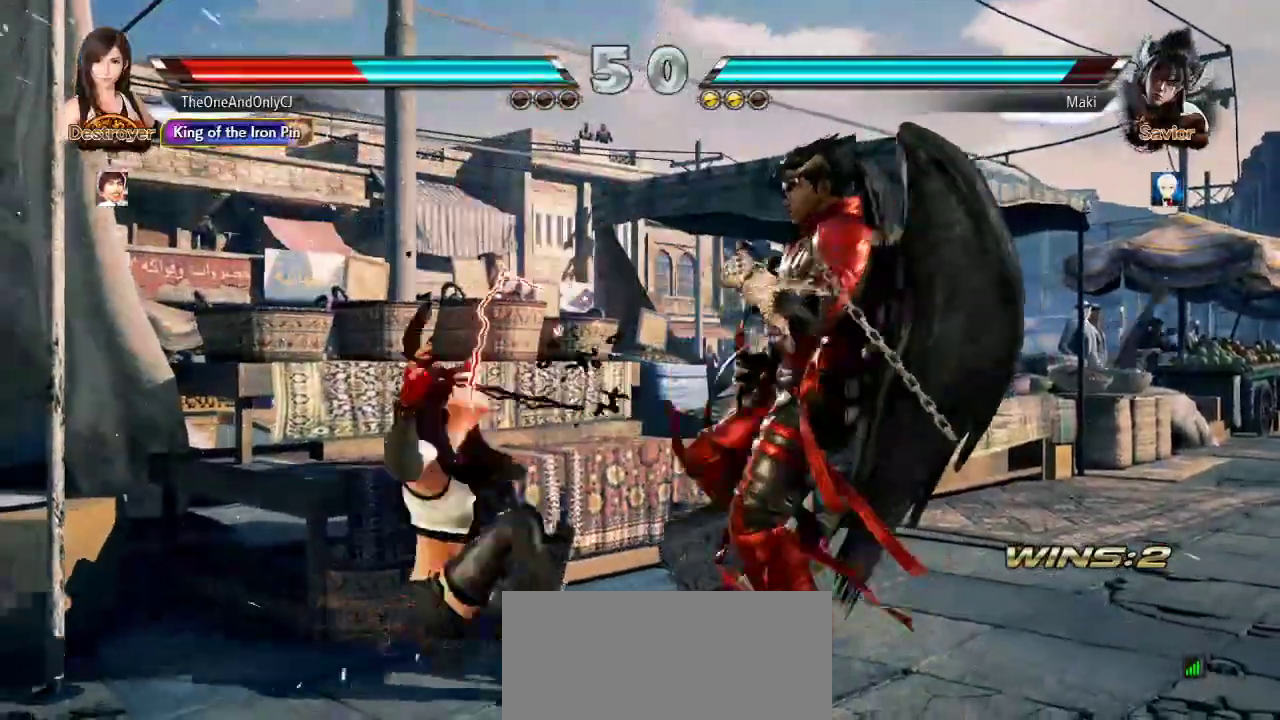
{"dt_ms": 500, "buttons": [], "left_stick": "center", "events": [[50, "SQUARE", "up"], [100, "SQUARE", "down"], [167, "SQUARE", "up"], [217, "SQUARE", "down"], [283, "SQUARE", "up"], [317, "SQUARE", "down"], [400, "SQUARE", "up"]]}
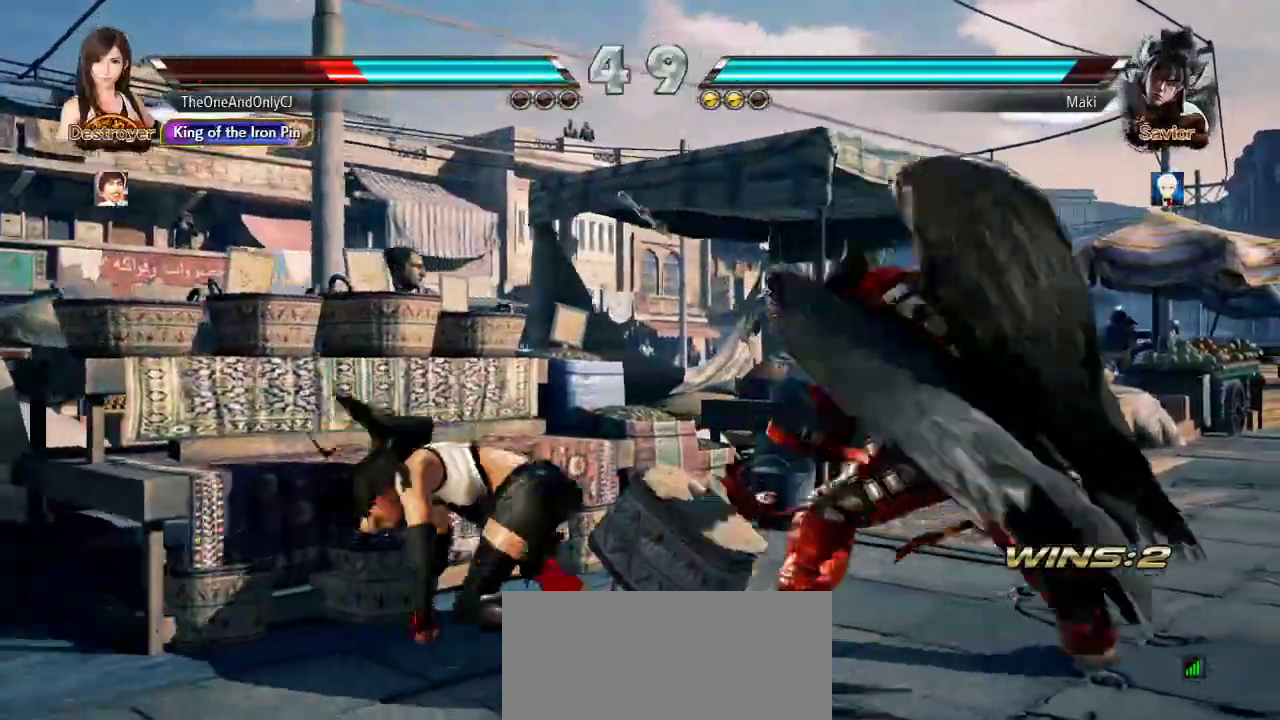
{"dt_ms": 500, "buttons": [], "left_stick": "left", "events": [[50, "left_stick", "left"], [133, "left_stick", "center"], [183, "left_stick", "left"]]}
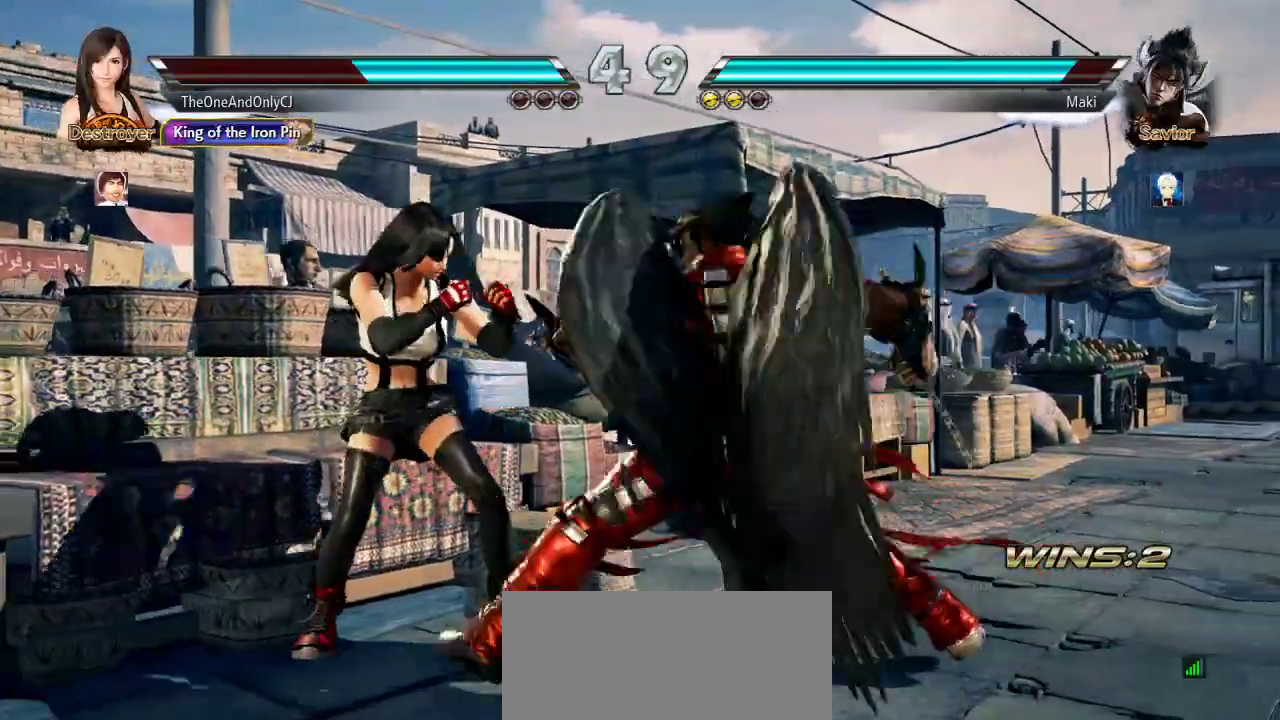
{"dt_ms": 500, "buttons": [], "left_stick": "center", "events": [[383, "left_stick", "center"]]}
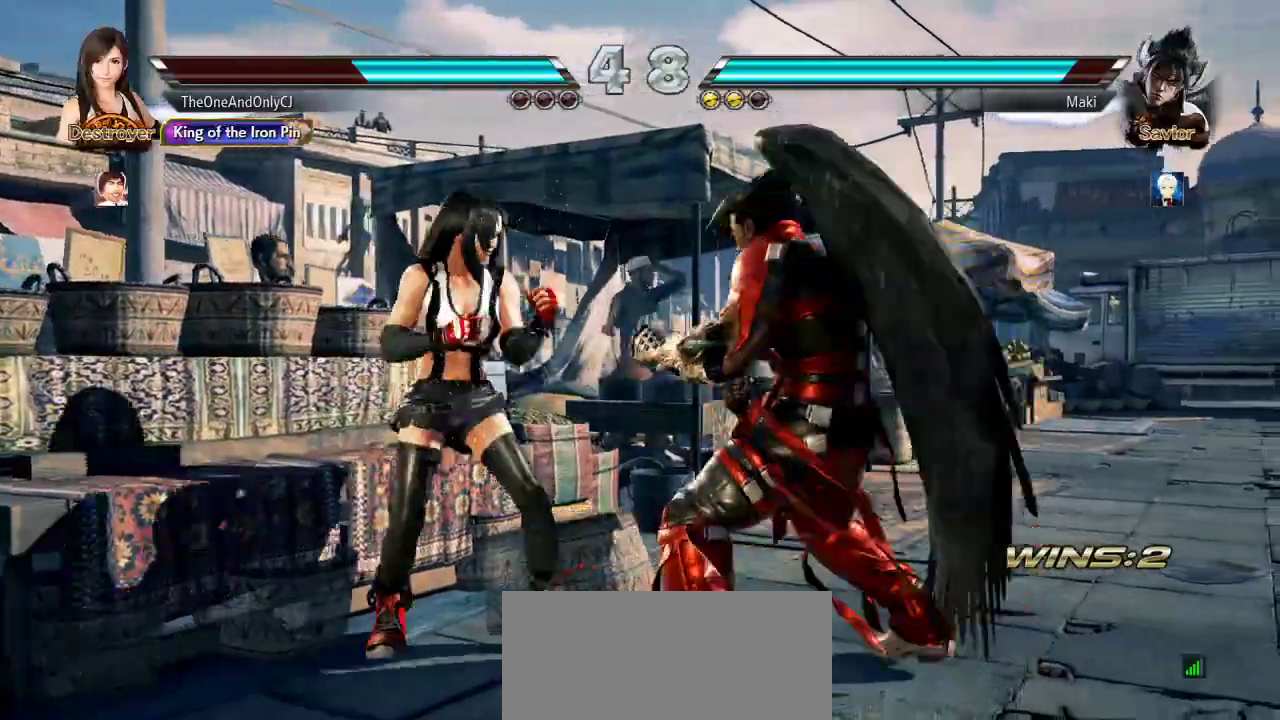
{"dt_ms": 500, "buttons": [], "left_stick": "center", "events": [[167, "TRIANGLE", "down"], [233, "TRIANGLE", "up"], [283, "CIRCLE", "down"], [350, "CIRCLE", "up"]]}
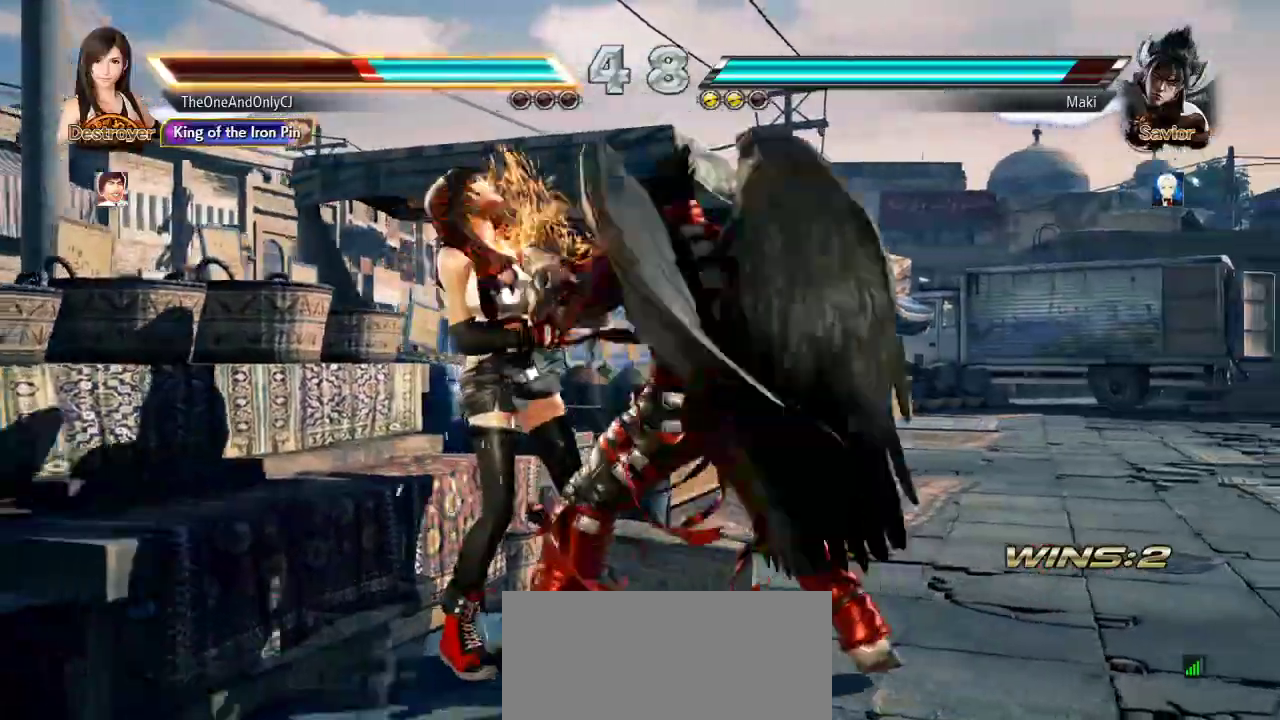
{"dt_ms": 500, "buttons": [], "left_stick": "left", "events": [[17, "left_stick", "left"]]}
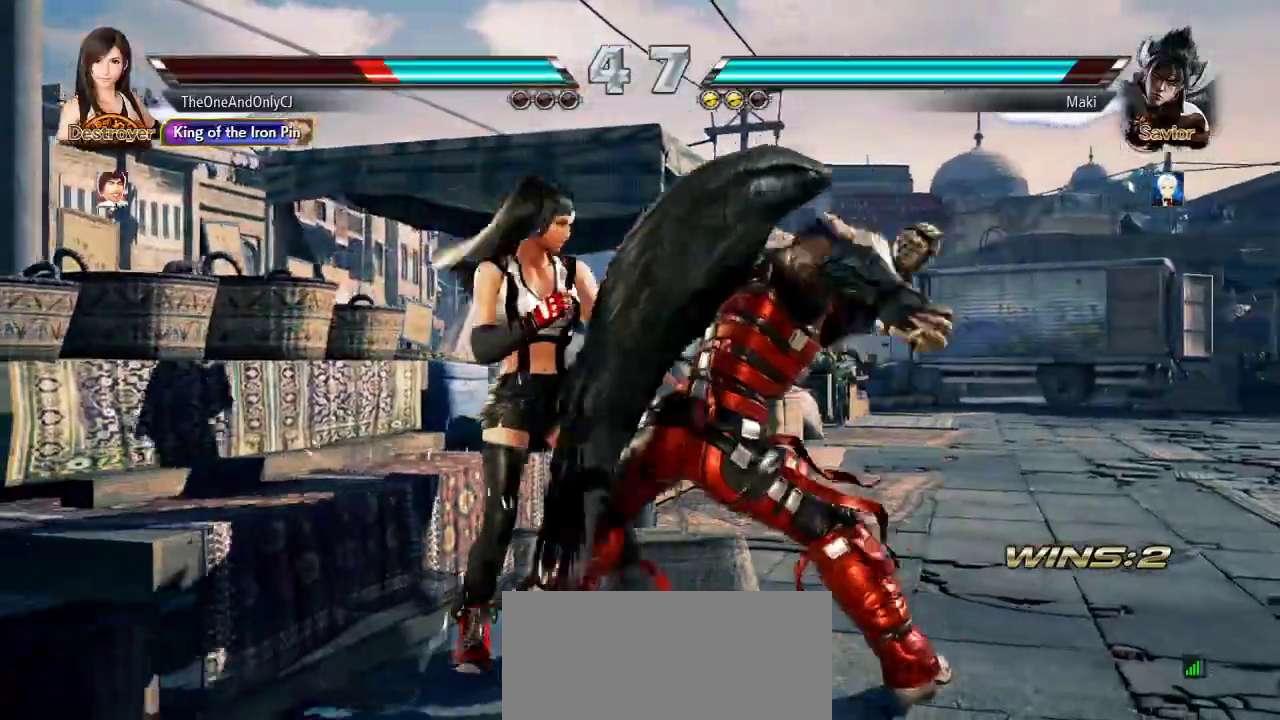
{"dt_ms": 500, "buttons": [], "left_stick": "left", "events": []}
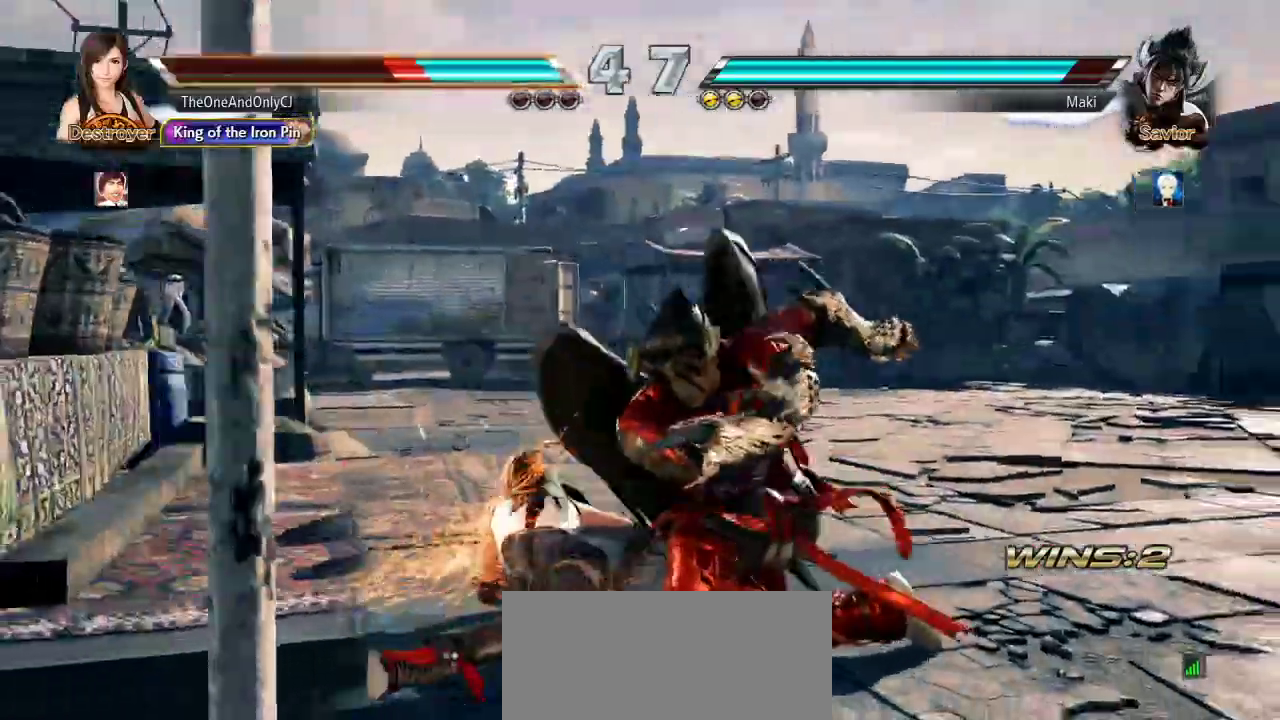
{"dt_ms": 500, "buttons": [], "left_stick": "center", "events": [[483, "left_stick", "center"]]}
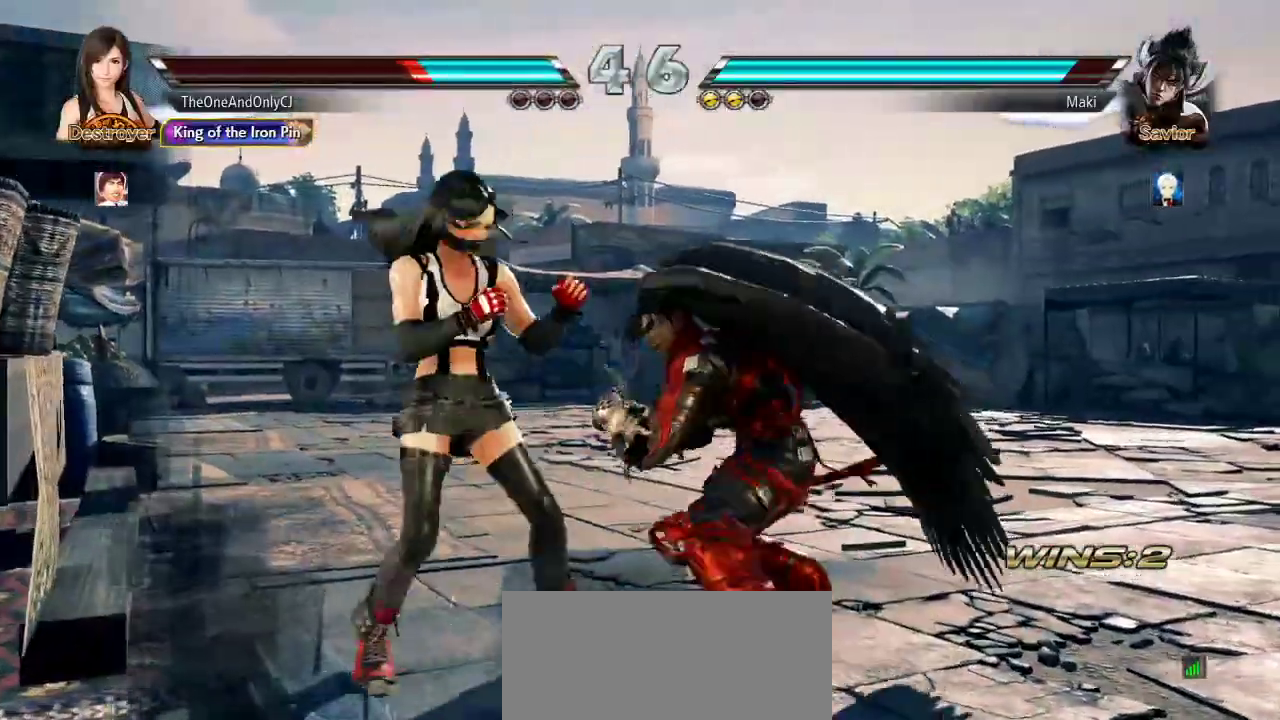
{"dt_ms": 500, "buttons": [], "left_stick": "center", "events": [[200, "TRIANGLE", "down"], [200, "left_stick", "left"], [250, "left_stick", "center"], [283, "TRIANGLE", "up"], [367, "CIRCLE", "down"], [433, "CIRCLE", "up"]]}
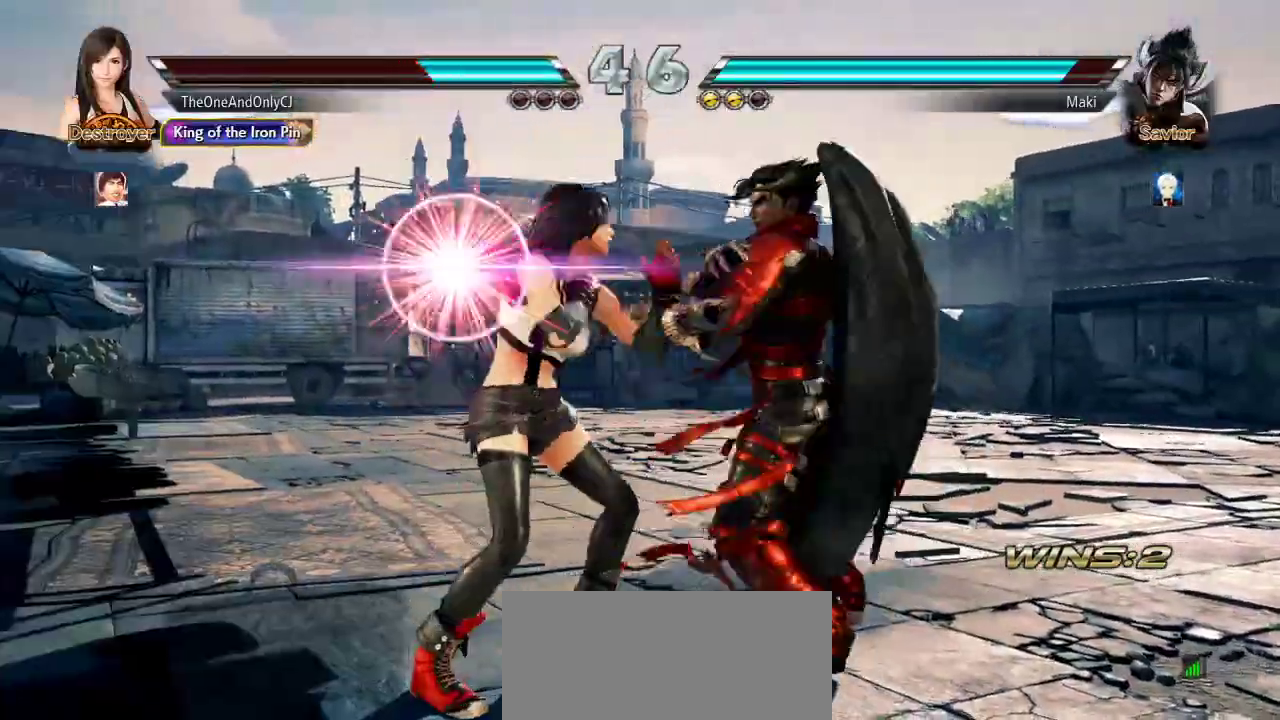
{"dt_ms": 500, "buttons": [], "left_stick": "center", "events": [[117, "SQUARE", "down"], [133, "TRIANGLE", "down"], [167, "SQUARE", "up"], [233, "SQUARE", "down"], [267, "TRIANGLE", "up"], [317, "SQUARE", "up"]]}